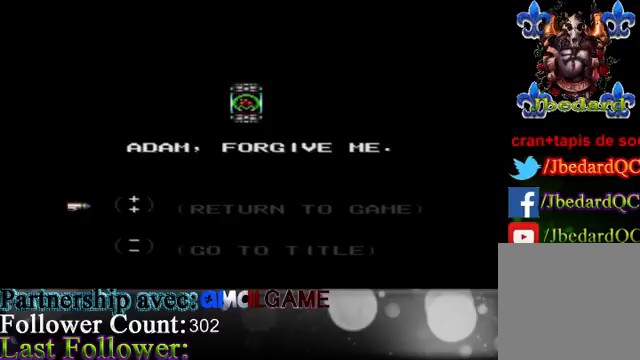
Gameplay with a controller (Xbox layout); each line is a JSON object with the inputs held at the frame after it. "events" lists button and stick changes between this image and that frame as [ms after this image, input, new state], when the widget could be followed in between. Not read: L3 R3.
{"buttons": [], "left_stick": "center", "right_stick": "center", "events": [[133, "A", "down"], [233, "A", "up"]]}
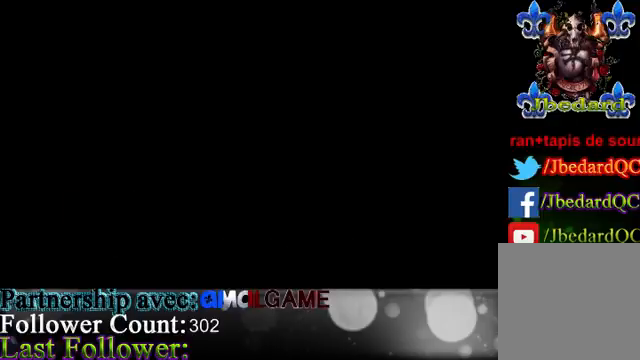
{"buttons": [], "left_stick": "center", "right_stick": "center", "events": []}
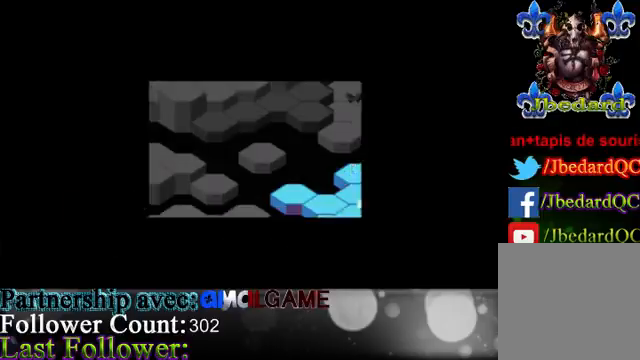
{"buttons": [], "left_stick": "center", "right_stick": "center", "events": []}
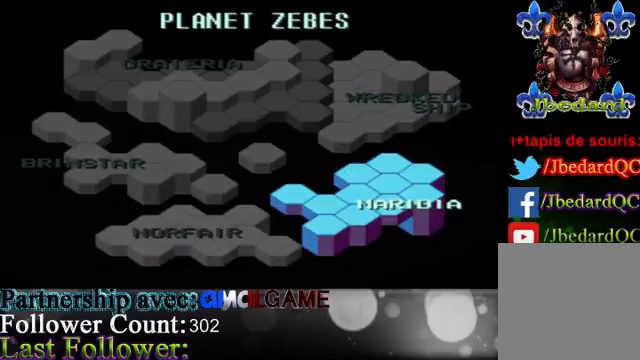
{"buttons": [], "left_stick": "center", "right_stick": "center", "events": []}
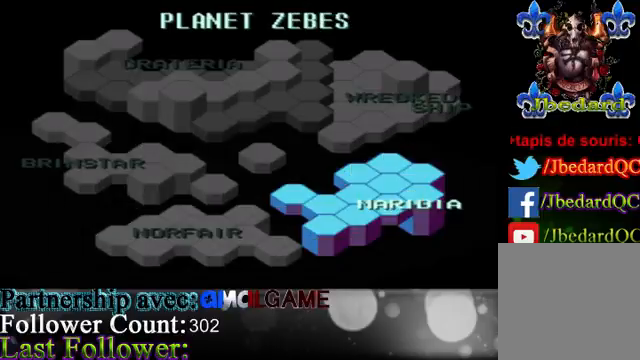
{"buttons": [], "left_stick": "center", "right_stick": "center", "events": []}
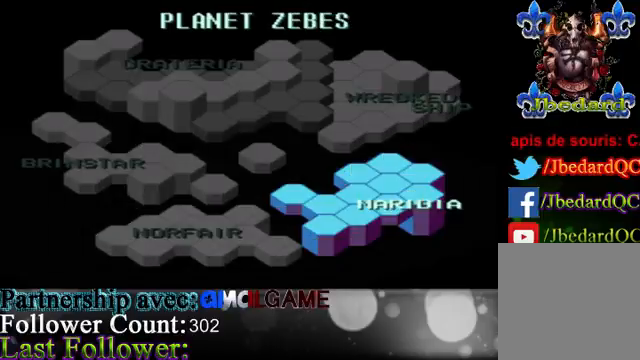
{"buttons": [], "left_stick": "center", "right_stick": "center", "events": [[233, "A", "down"], [367, "A", "up"]]}
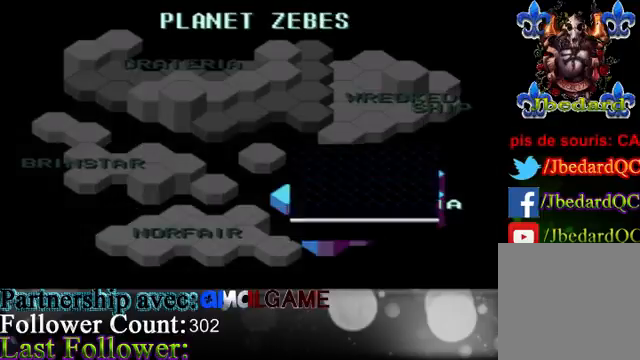
{"buttons": [], "left_stick": "center", "right_stick": "center", "events": []}
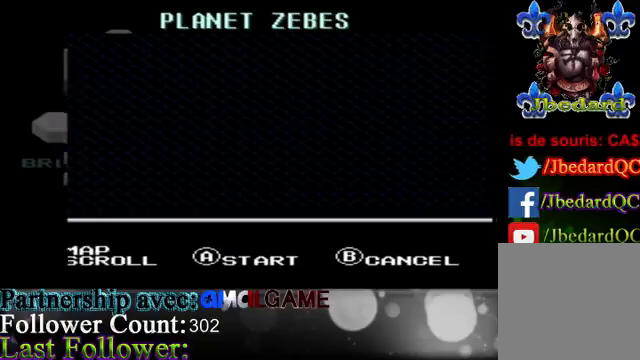
{"buttons": [], "left_stick": "center", "right_stick": "center", "events": []}
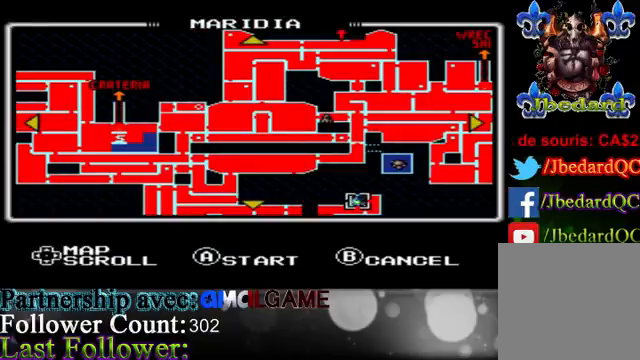
{"buttons": [], "left_stick": "center", "right_stick": "center", "events": []}
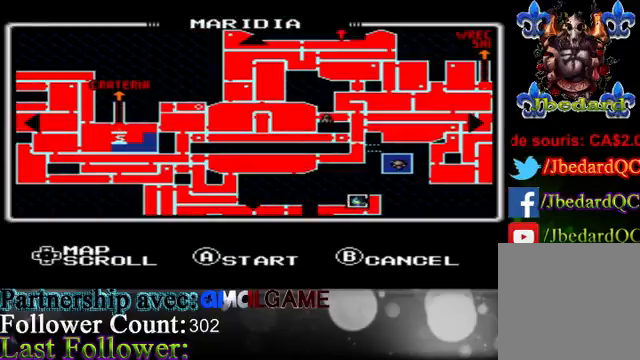
{"buttons": [], "left_stick": "center", "right_stick": "center", "events": [[133, "A", "down"], [167, "A", "up"]]}
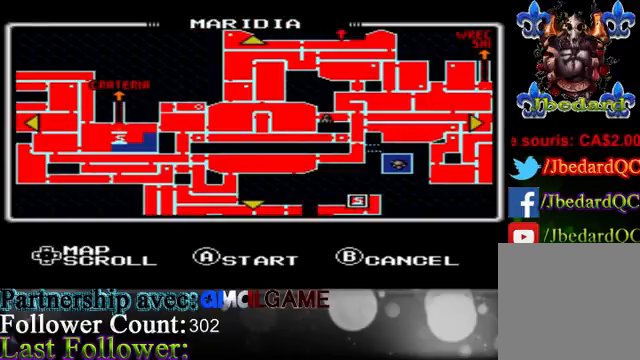
{"buttons": [], "left_stick": "center", "right_stick": "center", "events": []}
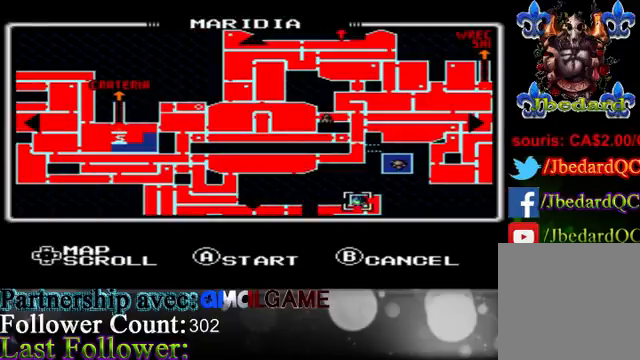
{"buttons": ["A"], "left_stick": "center", "right_stick": "center", "events": [[367, "A", "down"]]}
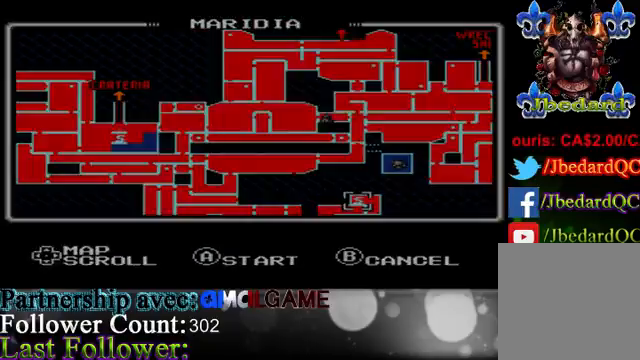
{"buttons": [], "left_stick": "center", "right_stick": "center", "events": [[100, "A", "up"]]}